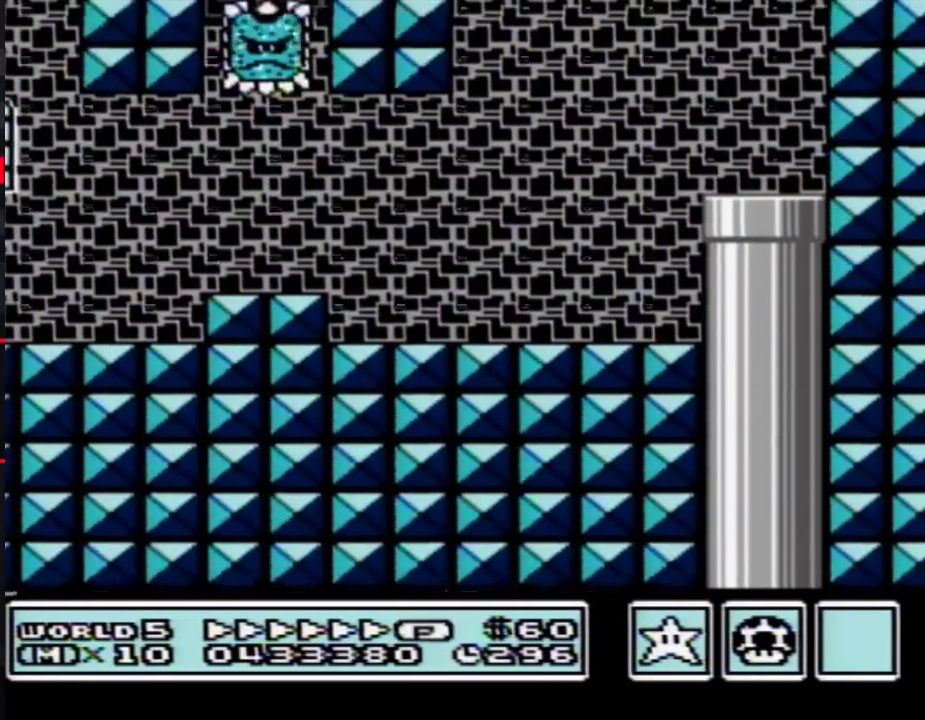
Gameplay with a controller (Nintendo layout); each line is a JSON object with the inputs held at the frame after it. "events" lists button and stick changes between this image and that frame as [ms after this image, input, new state], when the widget could be followed in between. Not read: L3 R3.
{"buttons": ["B", "DPAD_LEFT"], "events": []}
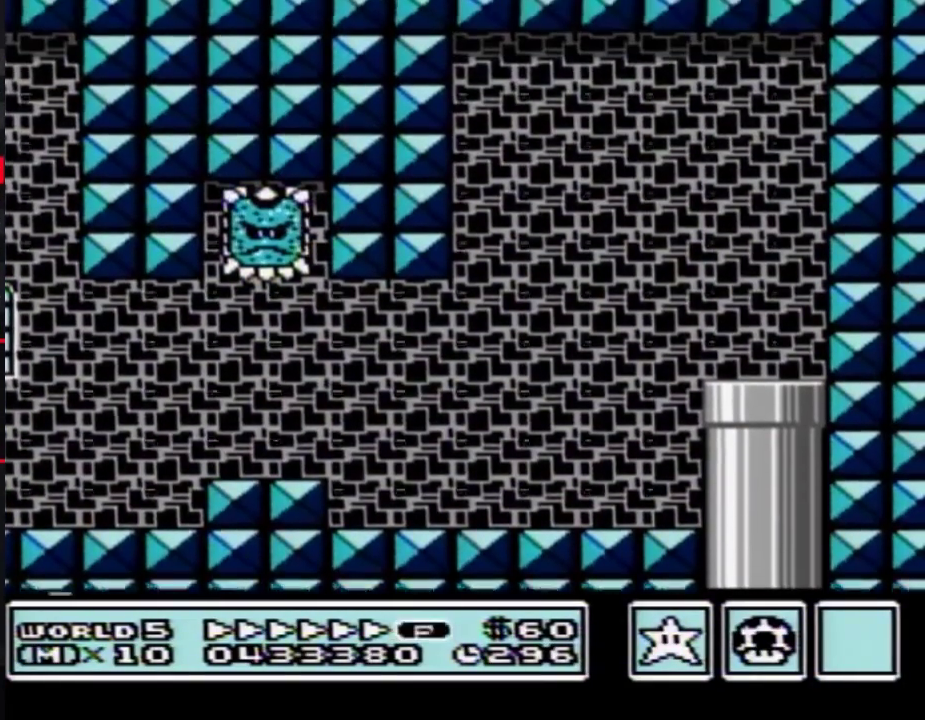
{"buttons": ["B"], "events": [[483, "DPAD_LEFT", "up"]]}
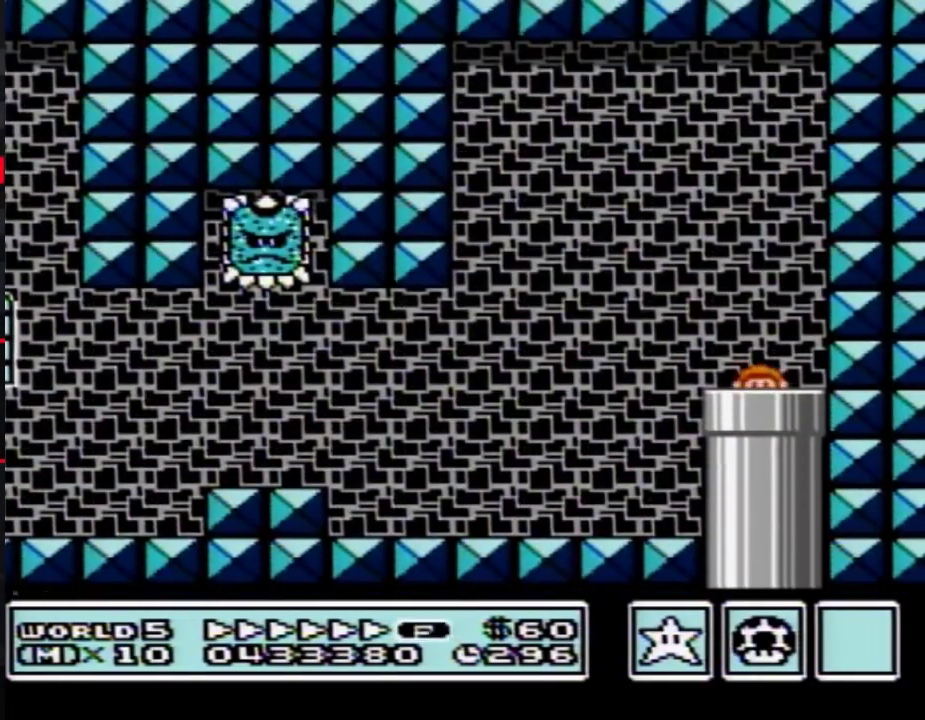
{"buttons": ["B", "DPAD_LEFT"], "events": [[17, "DPAD_LEFT", "down"]]}
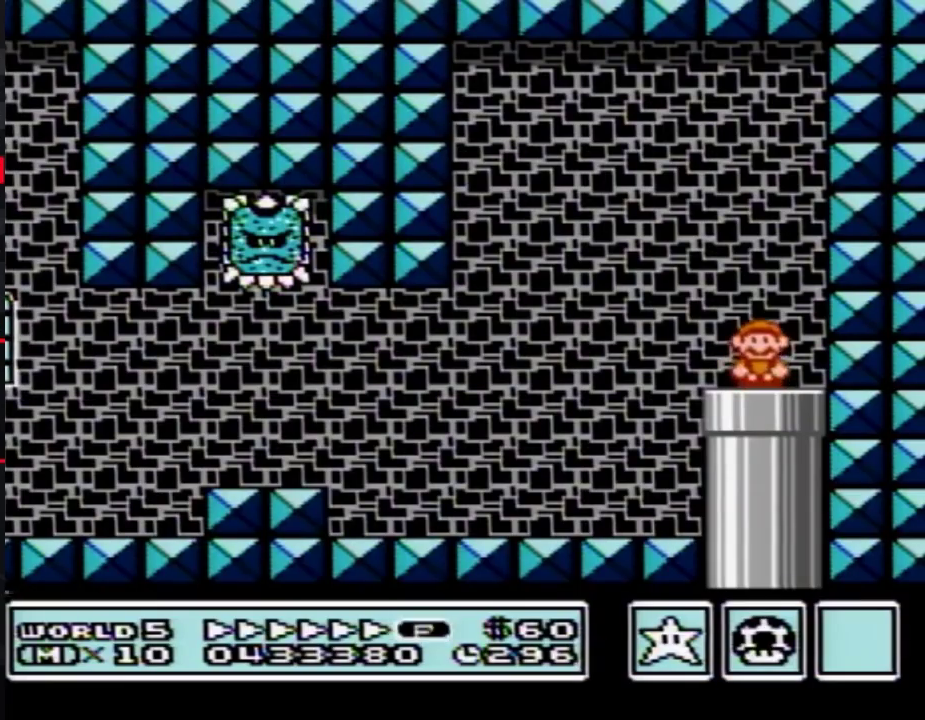
{"buttons": ["B", "DPAD_LEFT"], "events": [[233, "A", "down"], [350, "A", "up"]]}
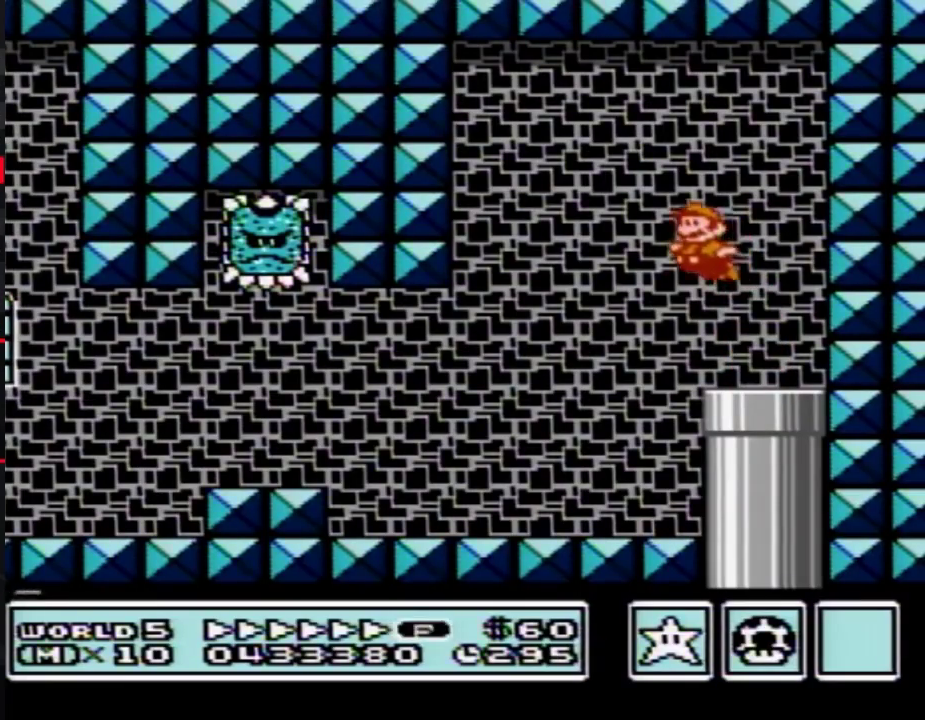
{"buttons": ["B", "DPAD_DOWN"], "events": [[417, "DPAD_DOWN", "down"], [450, "DPAD_LEFT", "up"]]}
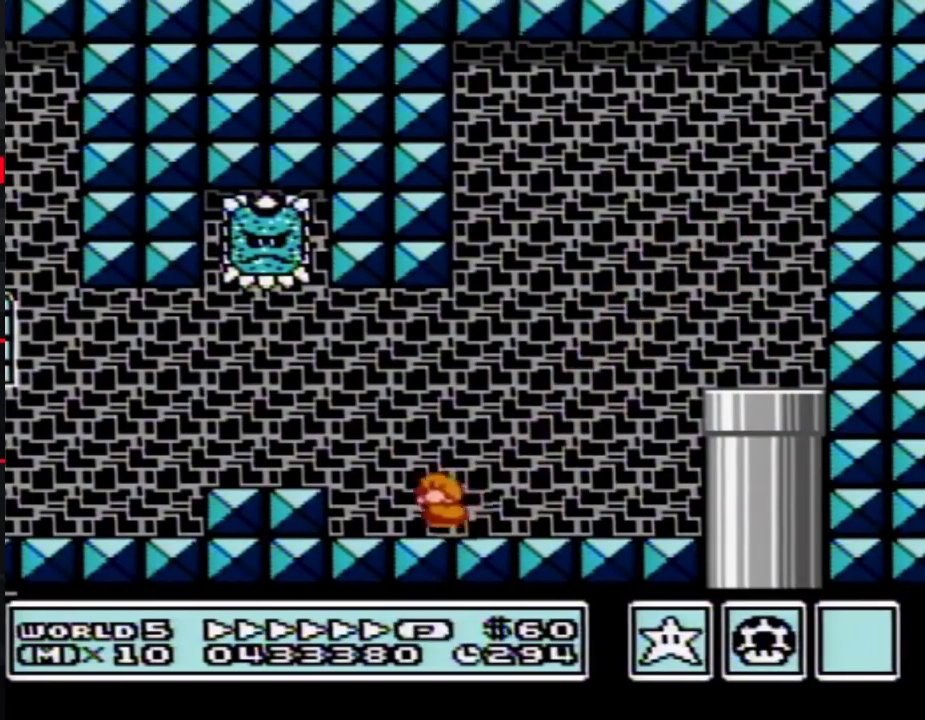
{"buttons": ["B", "DPAD_LEFT"], "events": [[17, "A", "down"], [33, "DPAD_LEFT", "down"], [67, "A", "up"], [67, "DPAD_DOWN", "up"]]}
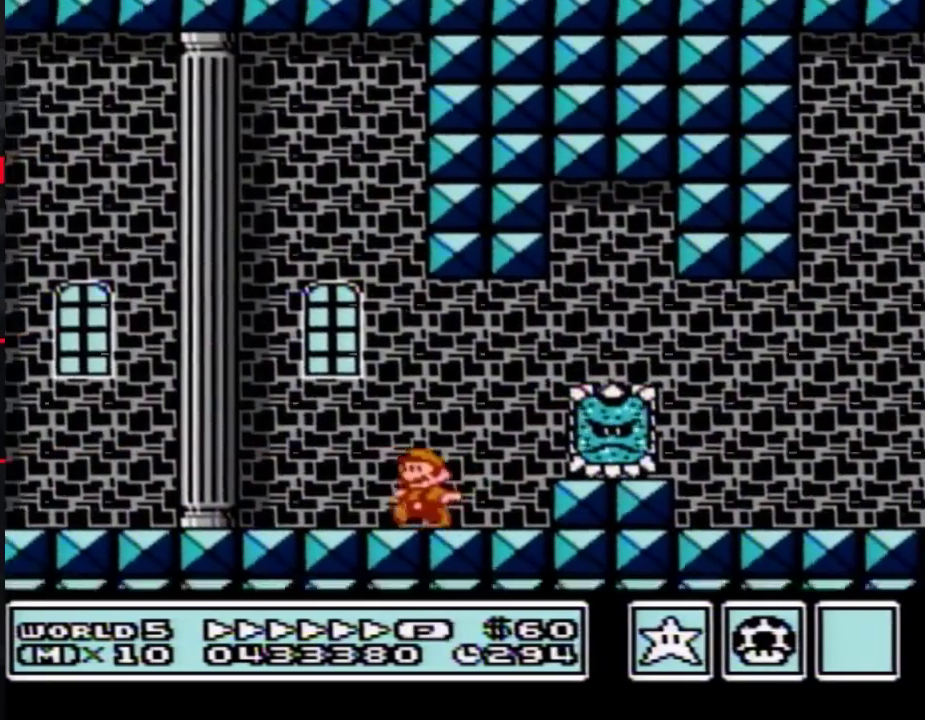
{"buttons": ["A", "B", "DPAD_LEFT"], "events": [[483, "A", "down"]]}
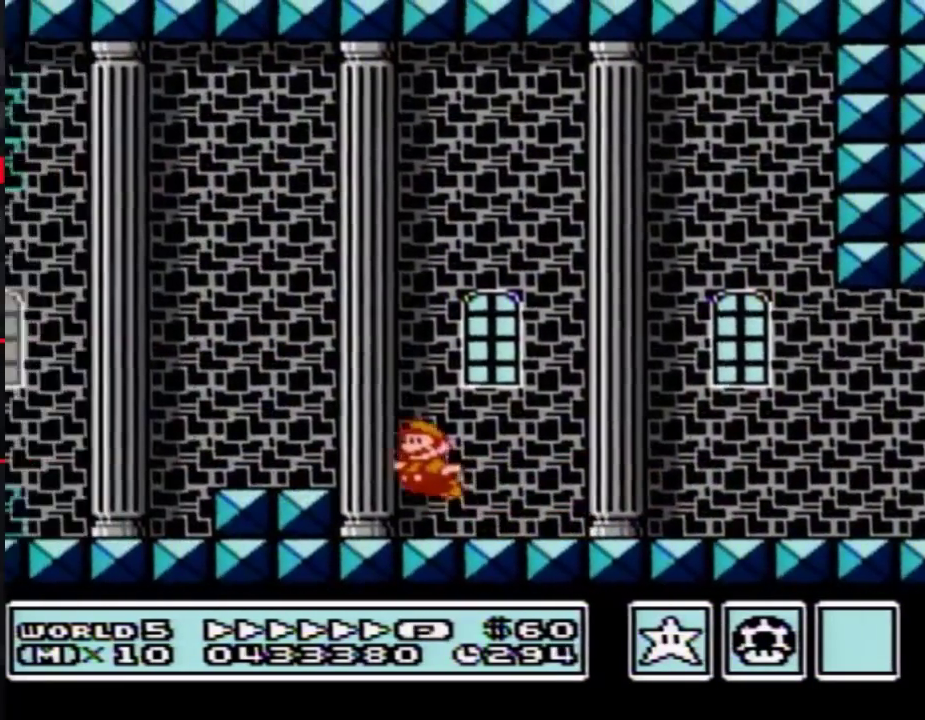
{"buttons": ["B", "DPAD_LEFT"], "events": [[67, "A", "up"]]}
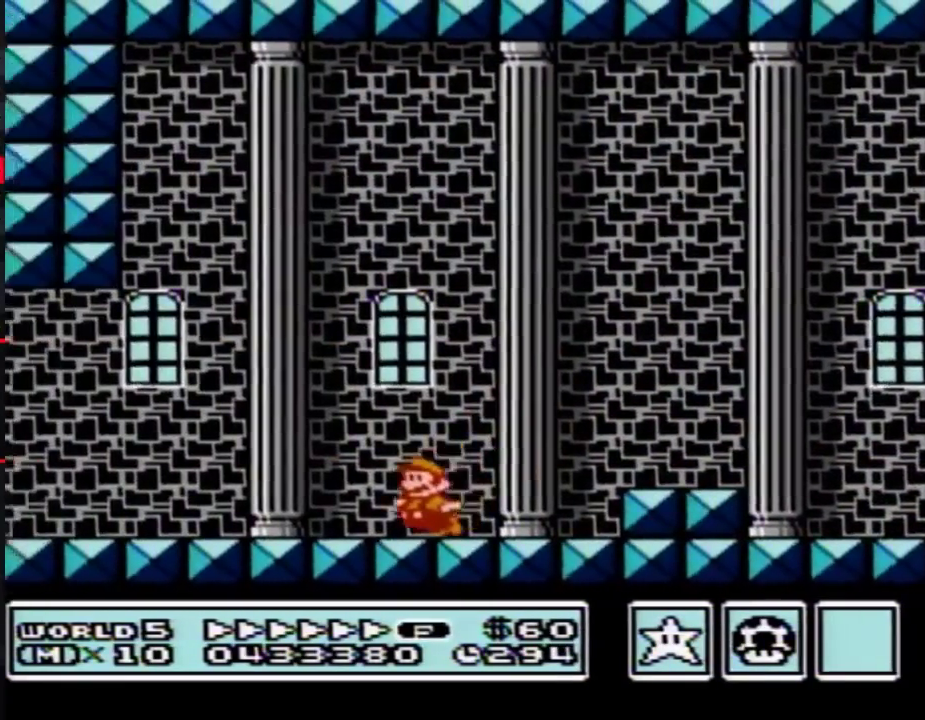
{"buttons": ["B", "DPAD_LEFT"], "events": [[300, "DPAD_DOWN", "down"], [300, "DPAD_LEFT", "up"], [350, "A", "down"], [417, "A", "up"], [417, "DPAD_LEFT", "down"], [450, "DPAD_DOWN", "up"]]}
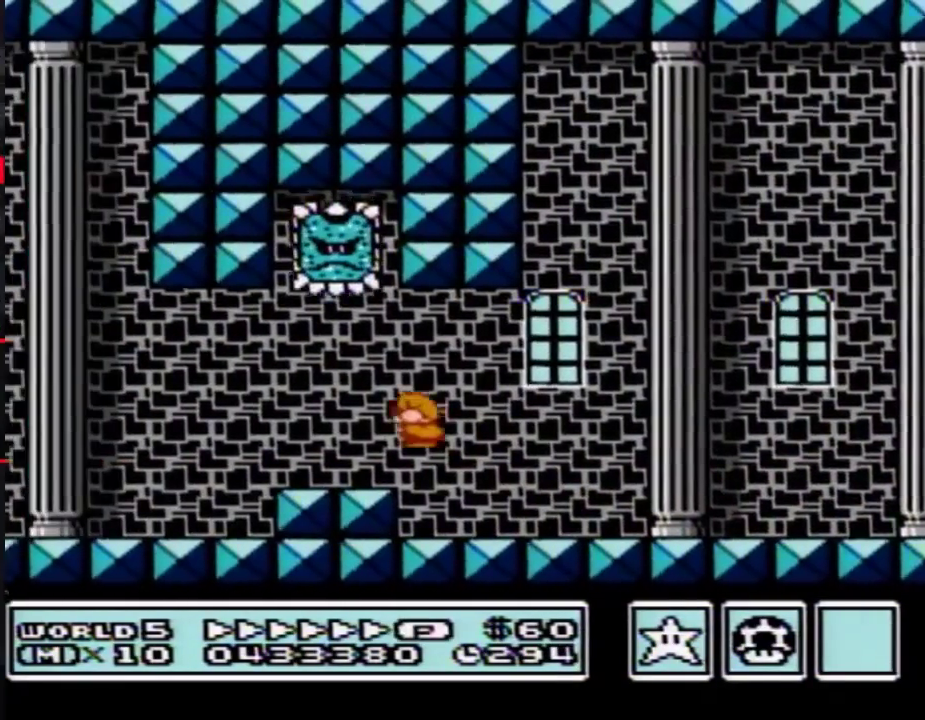
{"buttons": ["B", "DPAD_LEFT"], "events": []}
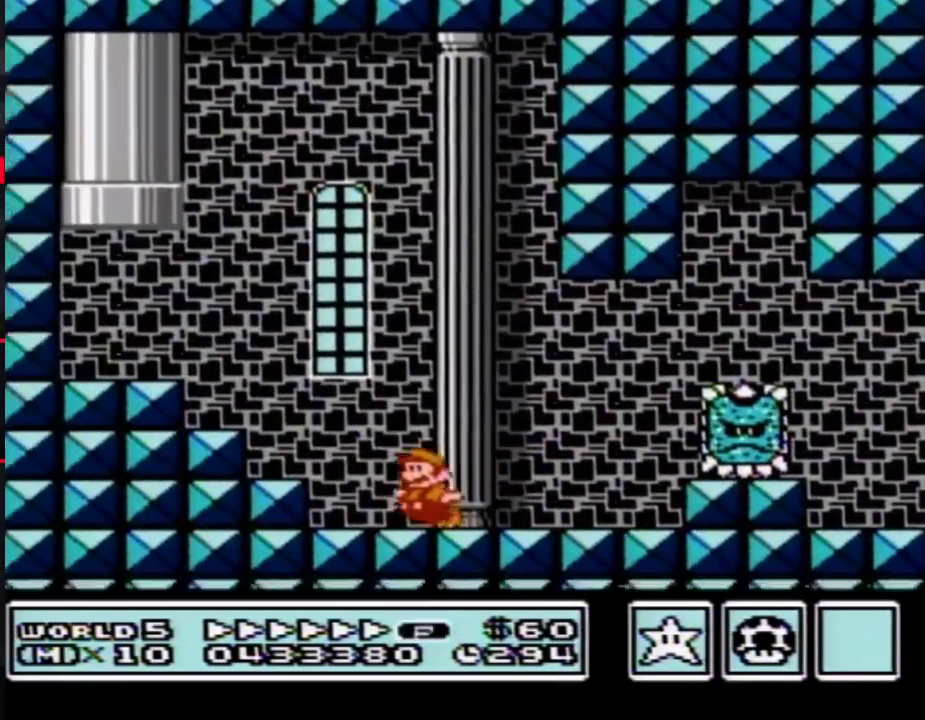
{"buttons": ["A", "B", "DPAD_UP", "DPAD_RIGHT"], "events": [[33, "A", "down"], [133, "DPAD_UP", "down"], [267, "DPAD_LEFT", "up"], [300, "DPAD_RIGHT", "down"]]}
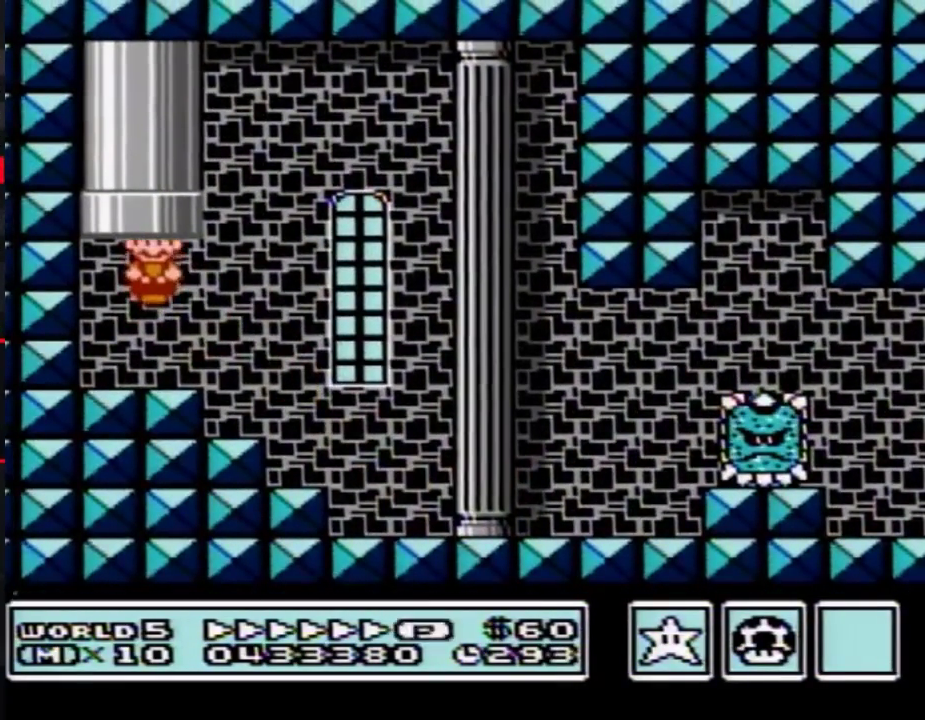
{"buttons": ["B"], "events": [[133, "A", "up"], [133, "DPAD_RIGHT", "up"], [167, "DPAD_UP", "up"]]}
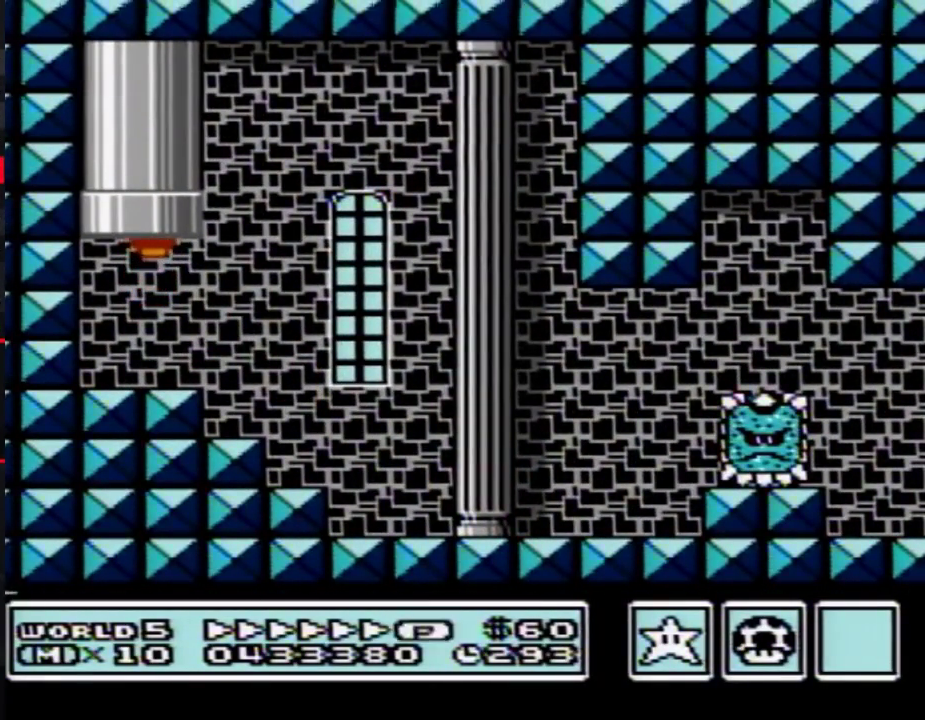
{"buttons": ["B", "DPAD_RIGHT"], "events": [[133, "DPAD_RIGHT", "down"]]}
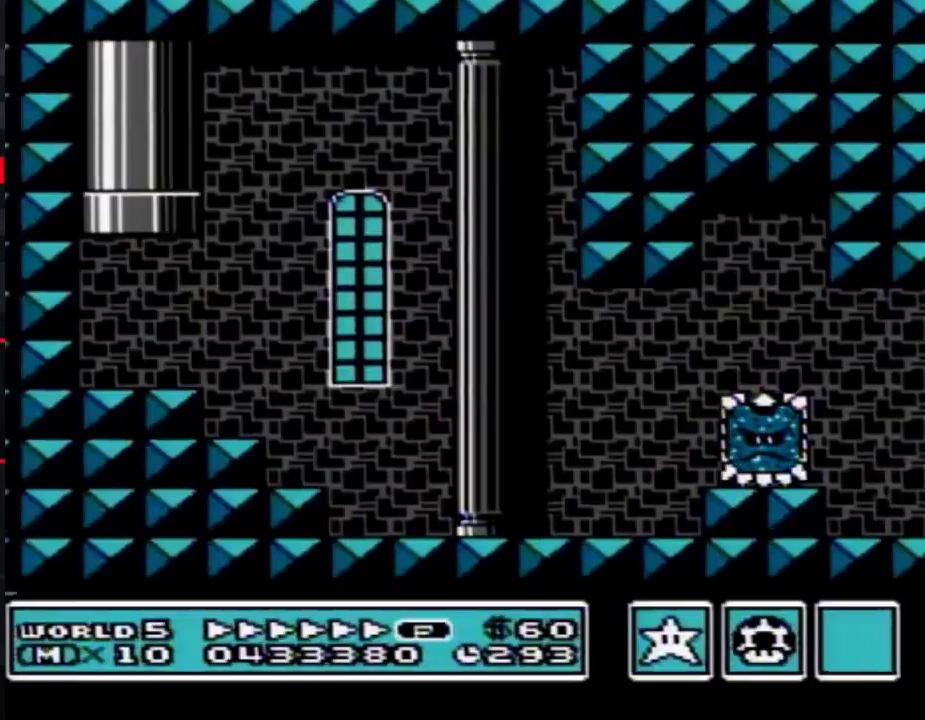
{"buttons": ["B", "DPAD_RIGHT"], "events": []}
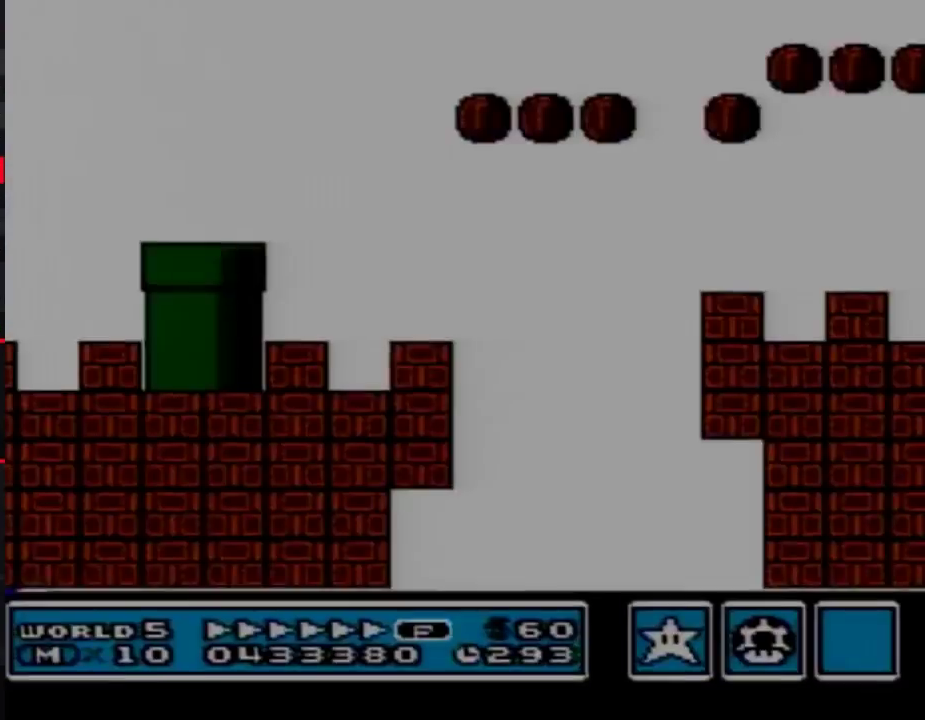
{"buttons": ["B", "DPAD_RIGHT"], "events": []}
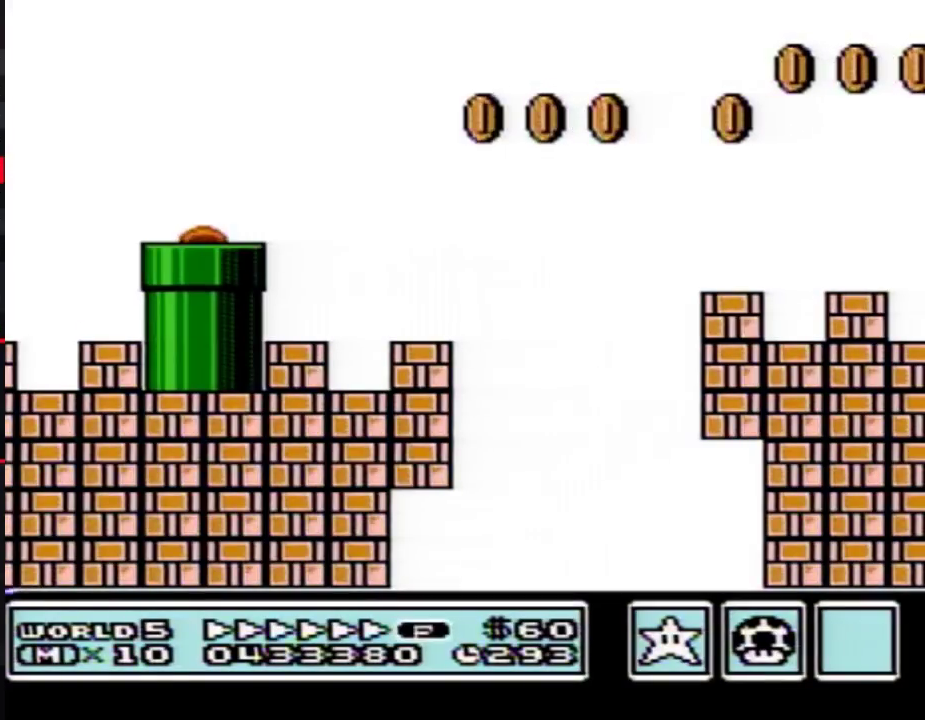
{"buttons": ["B", "DPAD_RIGHT"], "events": []}
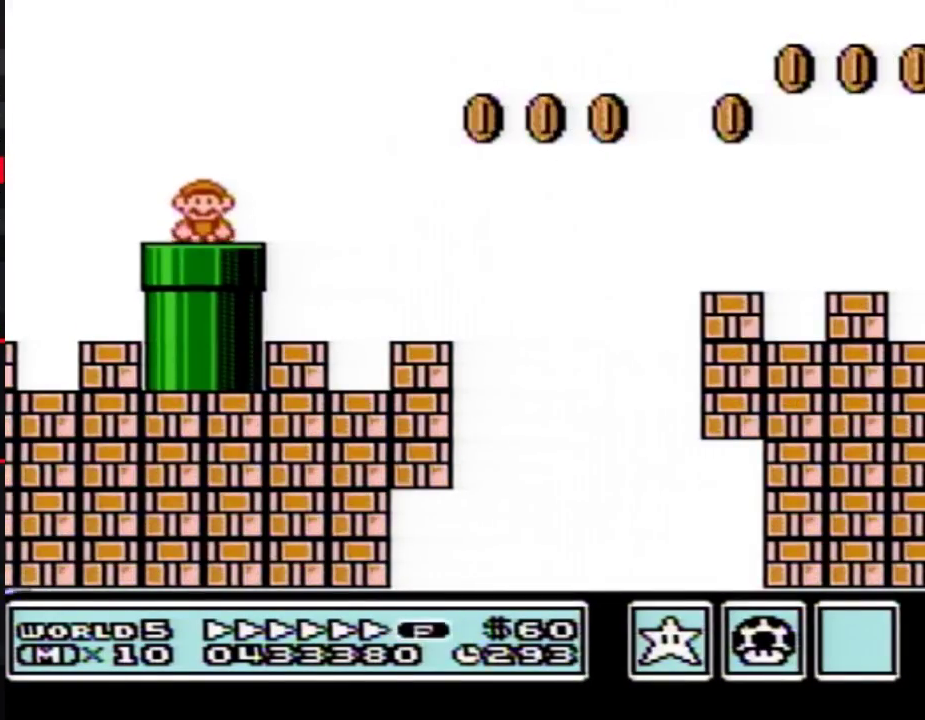
{"buttons": ["A", "B", "DPAD_RIGHT"], "events": [[450, "A", "down"]]}
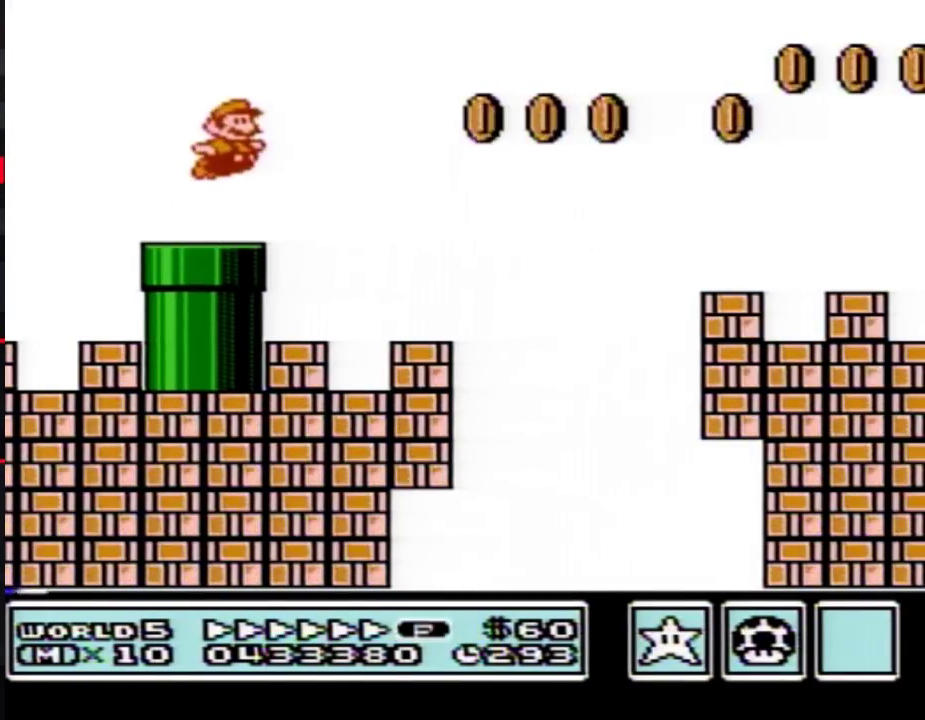
{"buttons": ["B", "DPAD_RIGHT"], "events": [[383, "A", "up"]]}
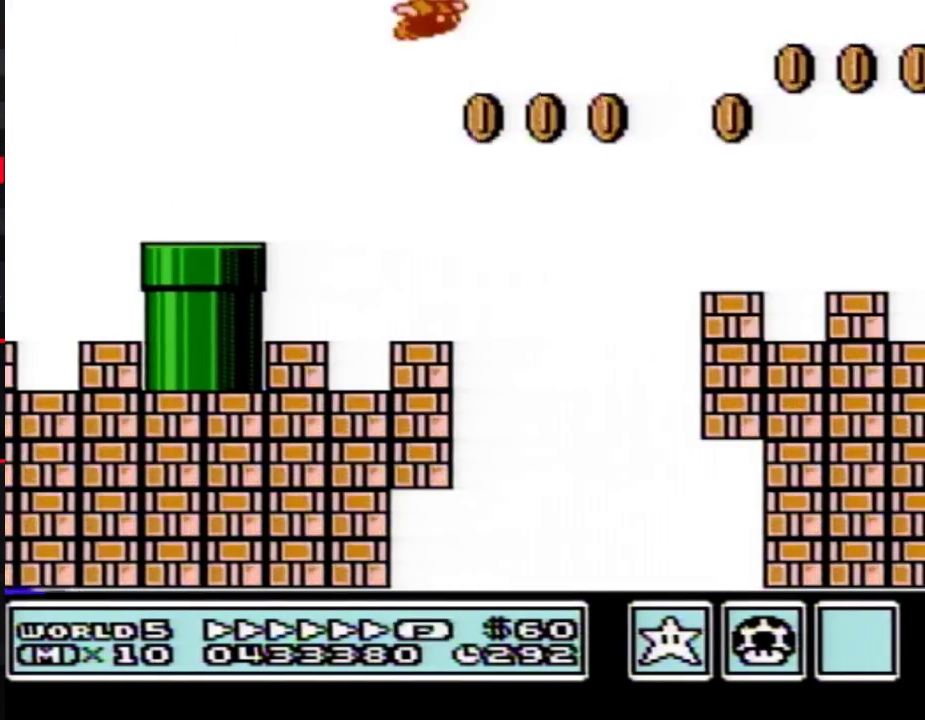
{"buttons": ["B", "DPAD_RIGHT"], "events": []}
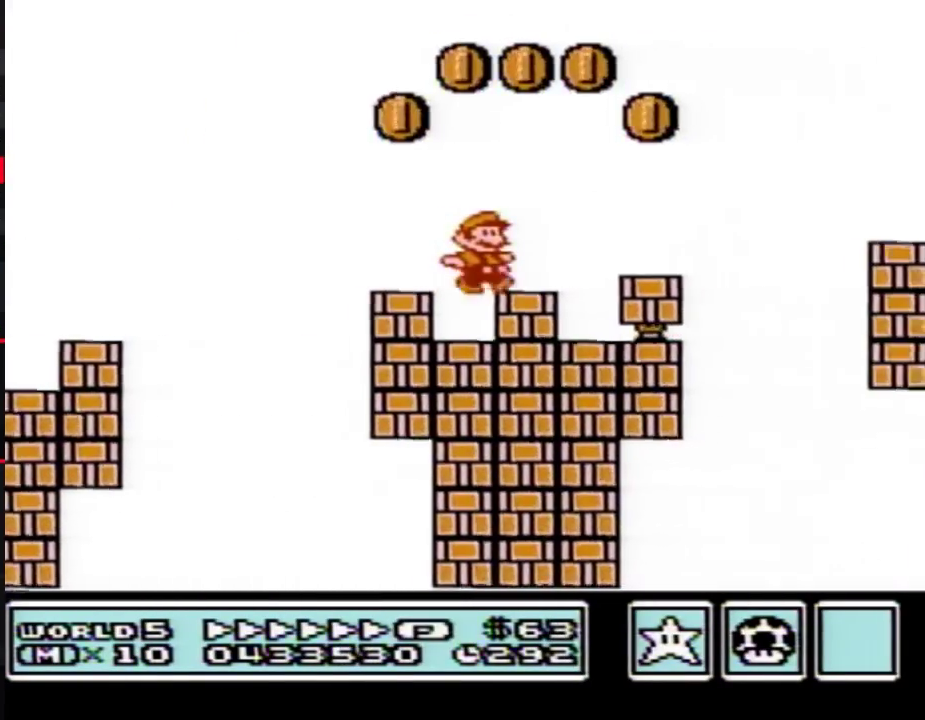
{"buttons": ["B", "DPAD_RIGHT"], "events": [[150, "A", "down"], [483, "A", "up"]]}
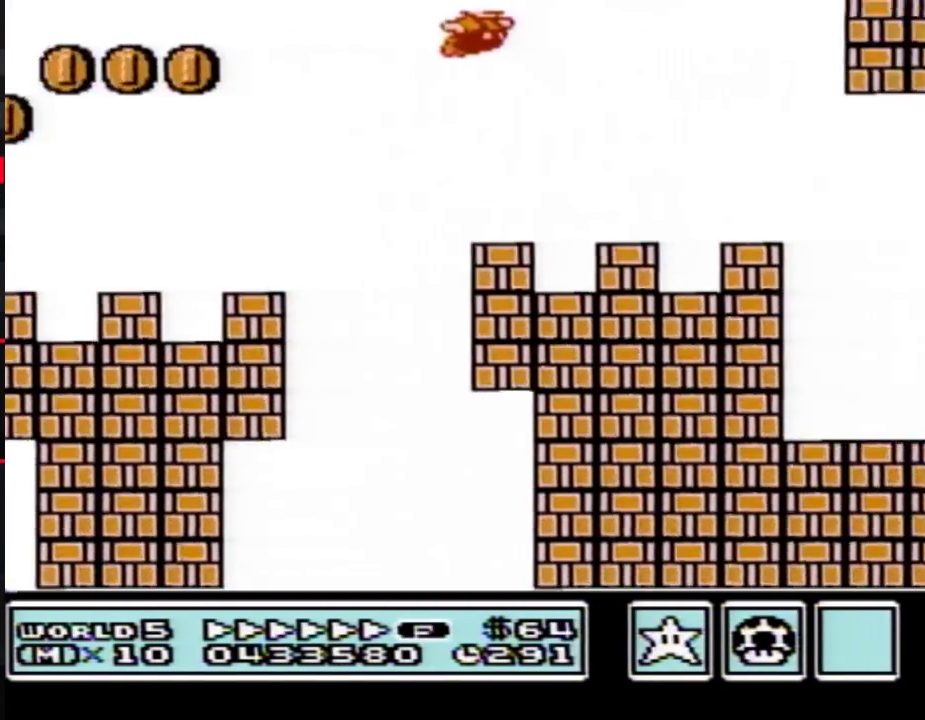
{"buttons": ["B", "DPAD_LEFT"], "events": [[317, "DPAD_LEFT", "down"], [317, "DPAD_RIGHT", "up"]]}
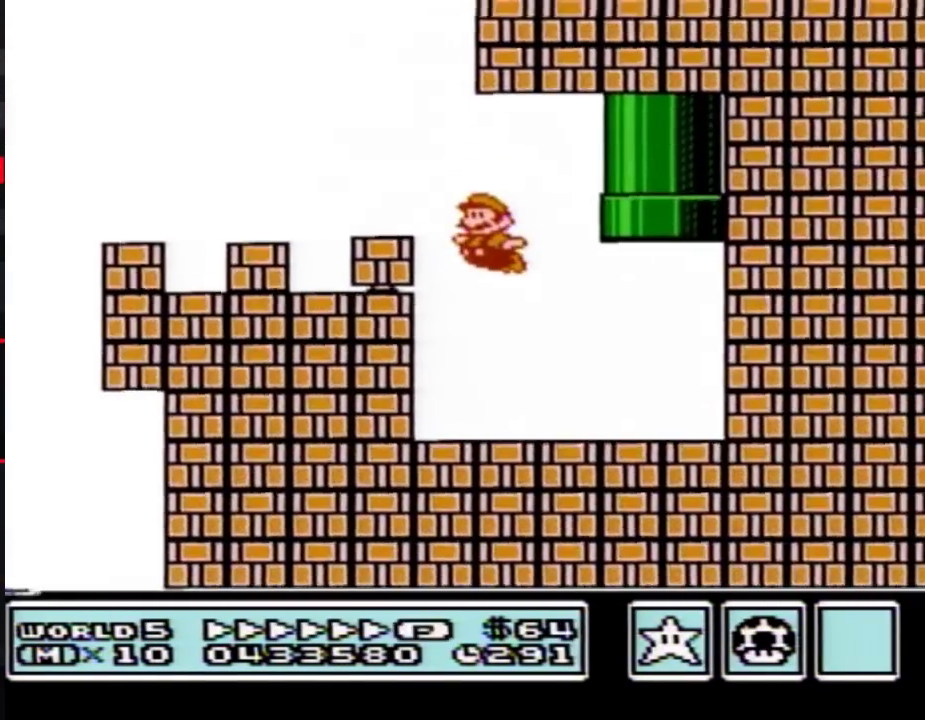
{"buttons": ["A", "B", "DPAD_UP"], "events": [[67, "DPAD_LEFT", "up"], [300, "A", "down"], [350, "DPAD_LEFT", "down"], [350, "DPAD_UP", "down"], [450, "DPAD_LEFT", "up"]]}
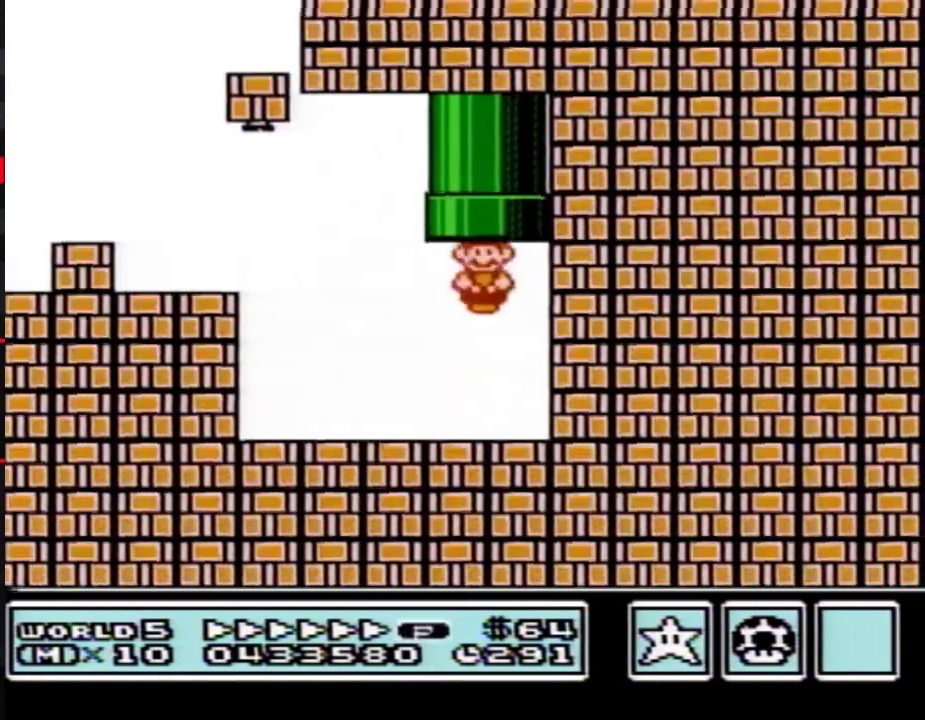
{"buttons": [], "events": [[67, "DPAD_UP", "up"], [167, "A", "up"], [167, "B", "up"]]}
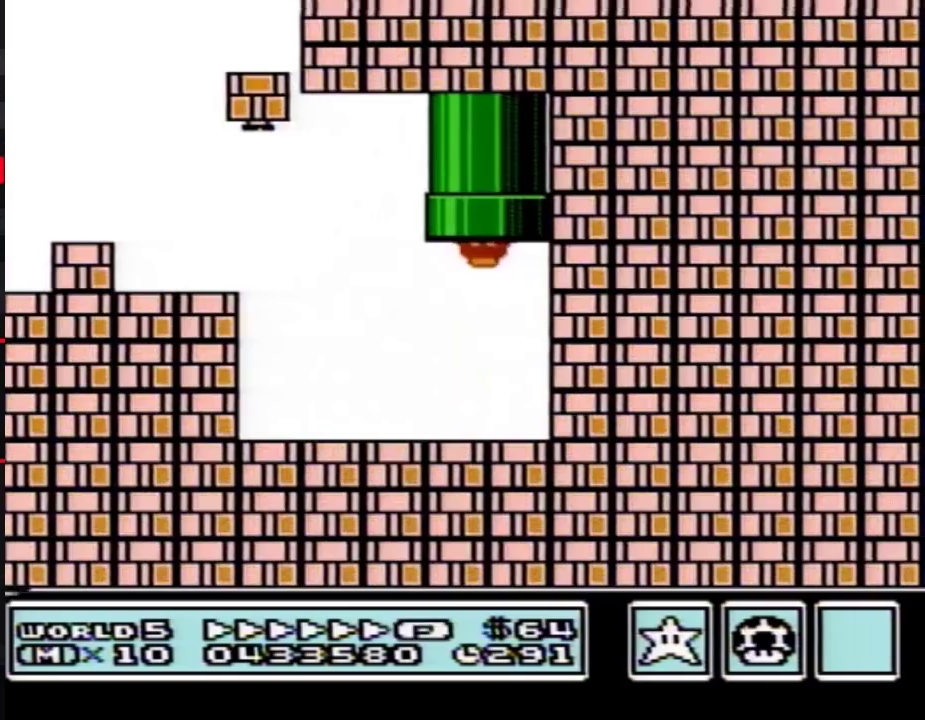
{"buttons": [], "events": []}
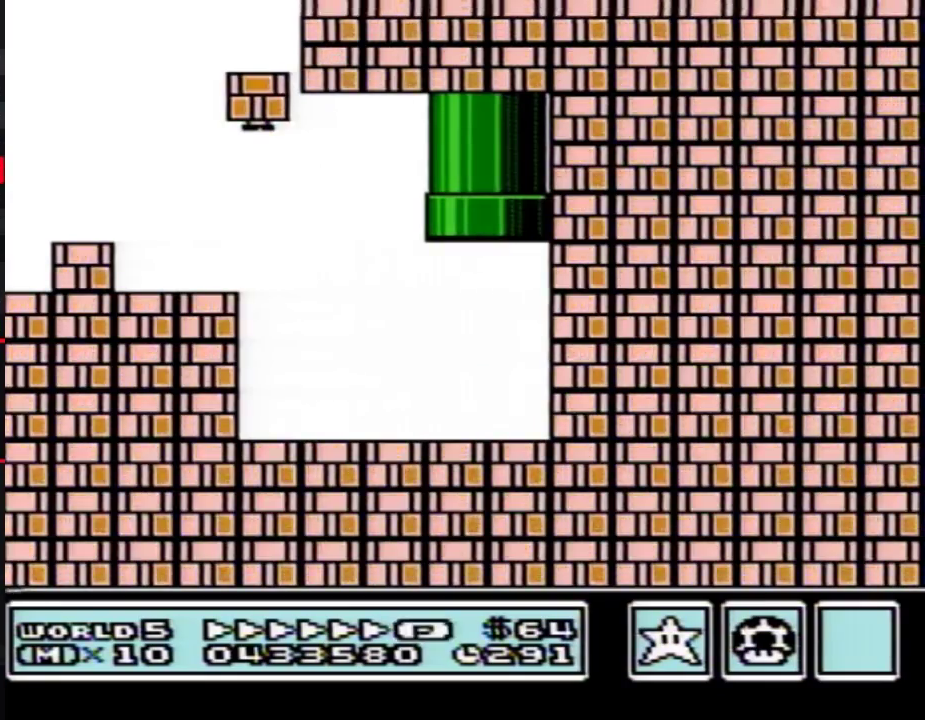
{"buttons": [], "events": []}